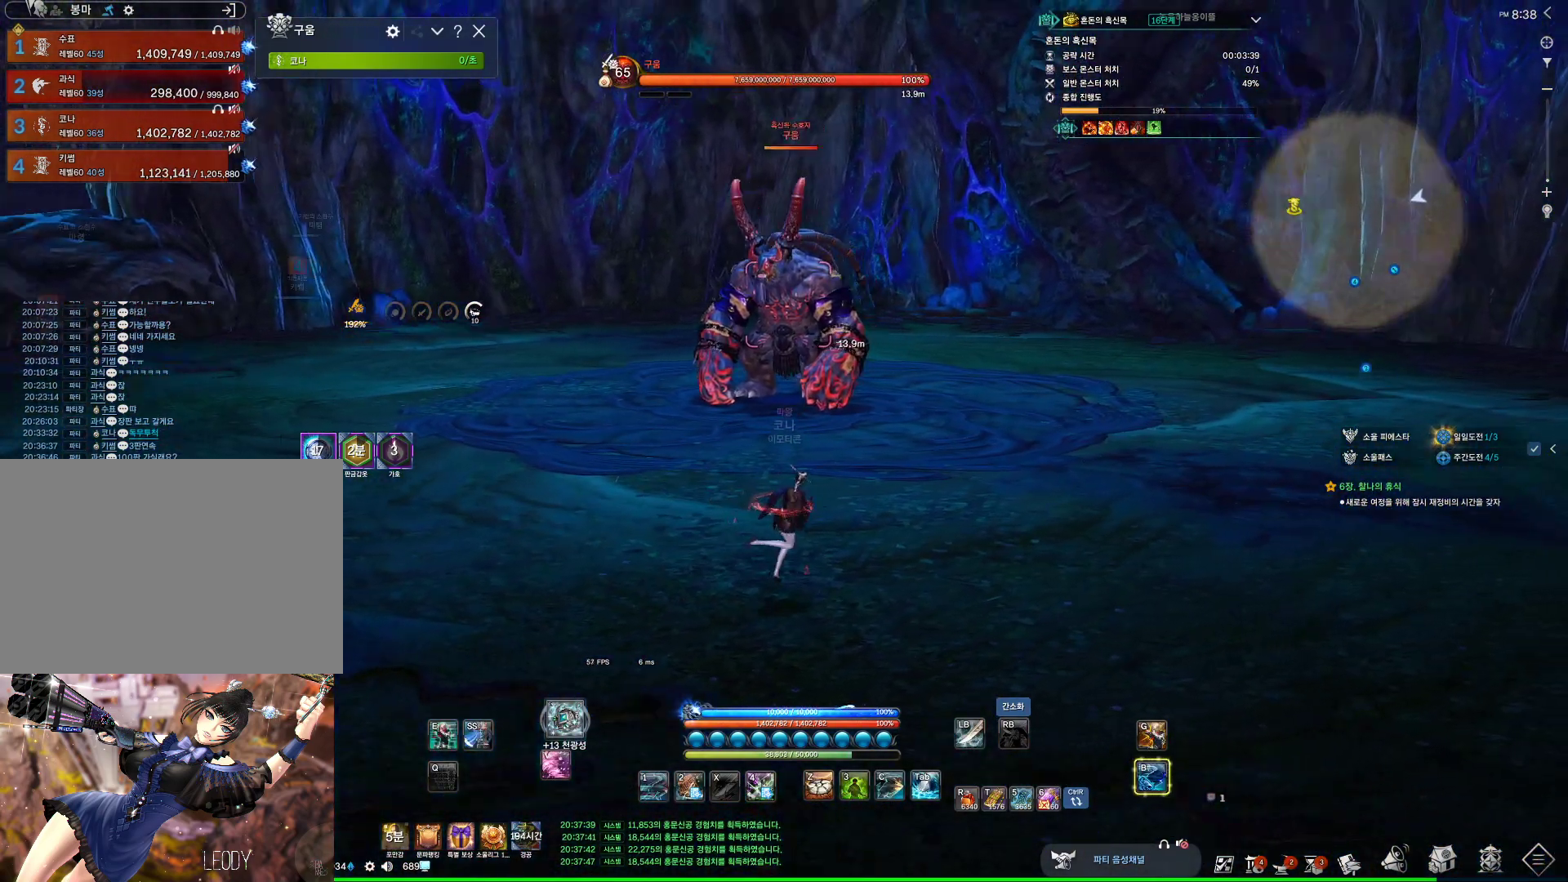
Gameplay with keyboard and mouse; each line is a JSON object with the keys and mouse buttons held at the frame after it. "events" lists presses ("down") and releases ("up") of "1", "2", "3", "4", "5", "a", "alt", "c", "ctrl", "d", "e", "f", "m", "q", "r", "s", "shift", "space", "t", "tab", "tilde", "v", "w", "x", "z", "mouse_left", "mouse_wheel", "mouse_right", "mouse_mb4" and "mouse_mb5" between this image and that frame as [ms after this image, input, new state], when the widget could be followed in between. "mouse_left", "mouse_wheel", "mouse_right", "mouse_mb4", "mouse_mb5" = the "left", "wheel", "right", "mb4", "mb5" buttons of the "mouse" list. No other keys are recorded. "wheel" means that the mouse wheel is clicked or scrolled. Not read: mouse_move.
{"keys": ["alt"], "mouse": ["mb4"], "events": [[333, "alt", "down"], [400, "mouse_mb4", "down"], [433, "d", "up"], [433, "mouse_mb4", "up"], [500, "mouse_mb4", "down"]]}
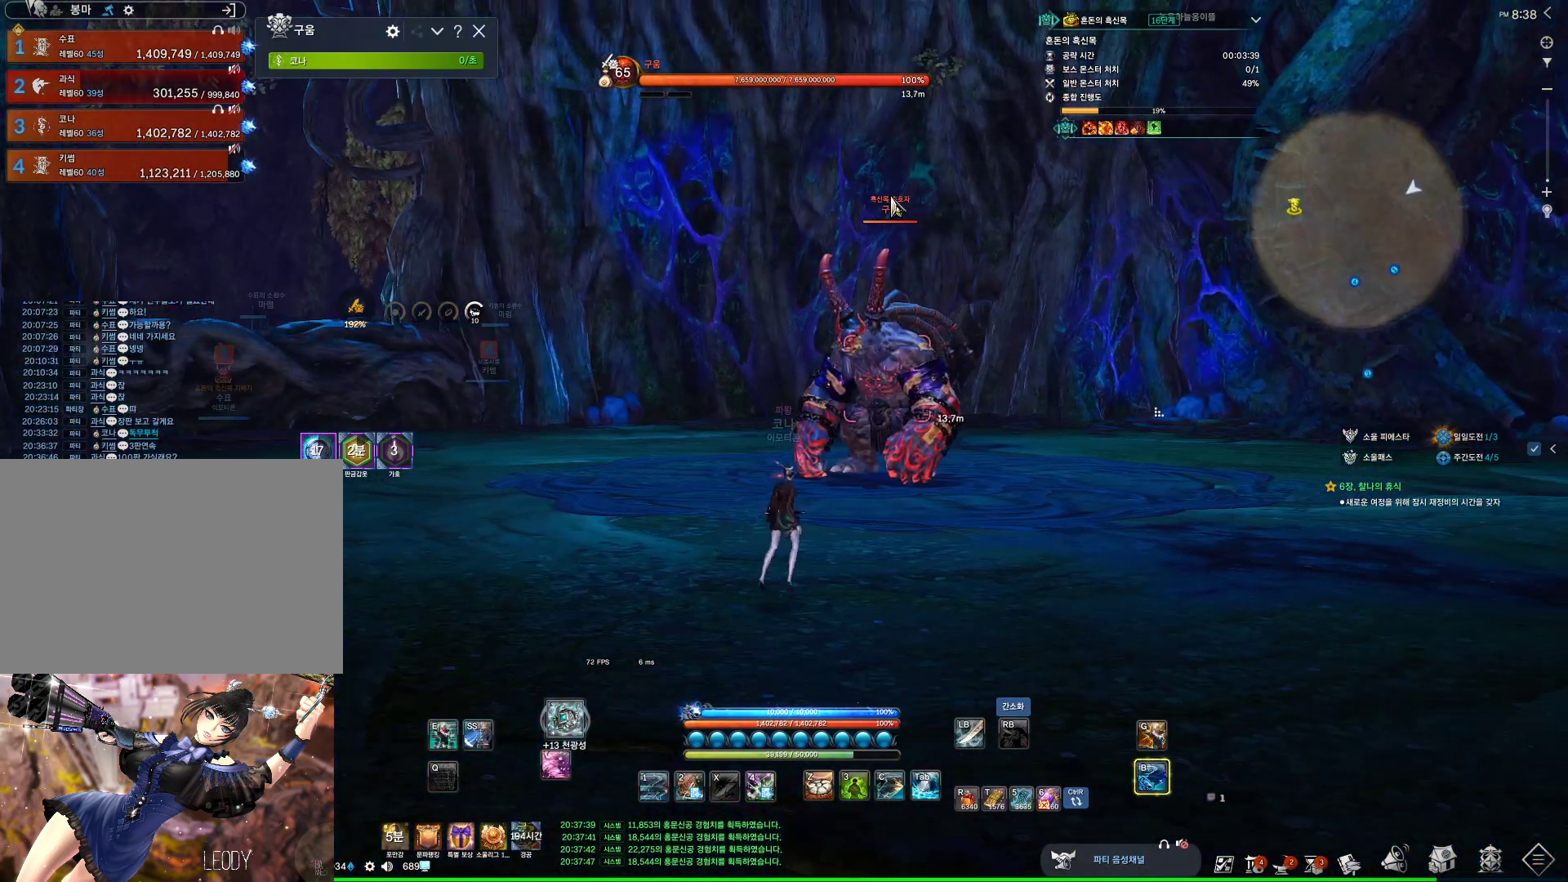
{"keys": ["alt"], "mouse": [], "events": [[67, "mouse_mb4", "up"], [167, "mouse_mb4", "down"], [200, "mouse_mb4", "up"], [367, "mouse_mb4", "down"], [400, "mouse_mb4", "up"]]}
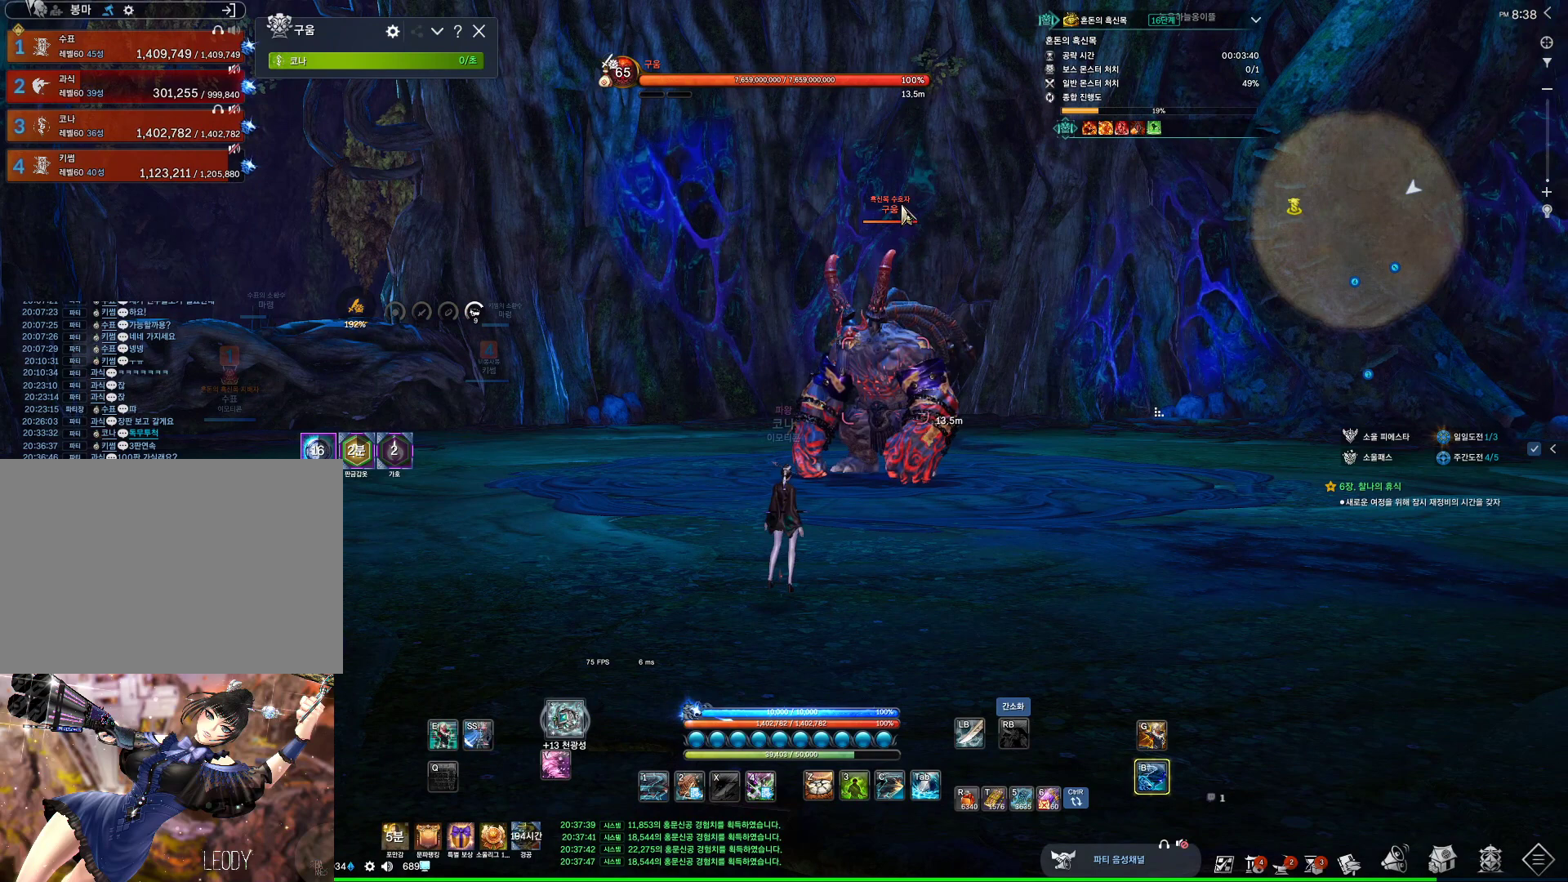
{"keys": ["alt"], "mouse": [], "events": [[233, "mouse_left", "down"], [233, "mouse_right", "down"], [333, "mouse_left", "up"], [333, "mouse_right", "up"], [367, "mouse_left", "down"], [400, "mouse_right", "down"], [467, "mouse_left", "up"], [500, "mouse_right", "up"]]}
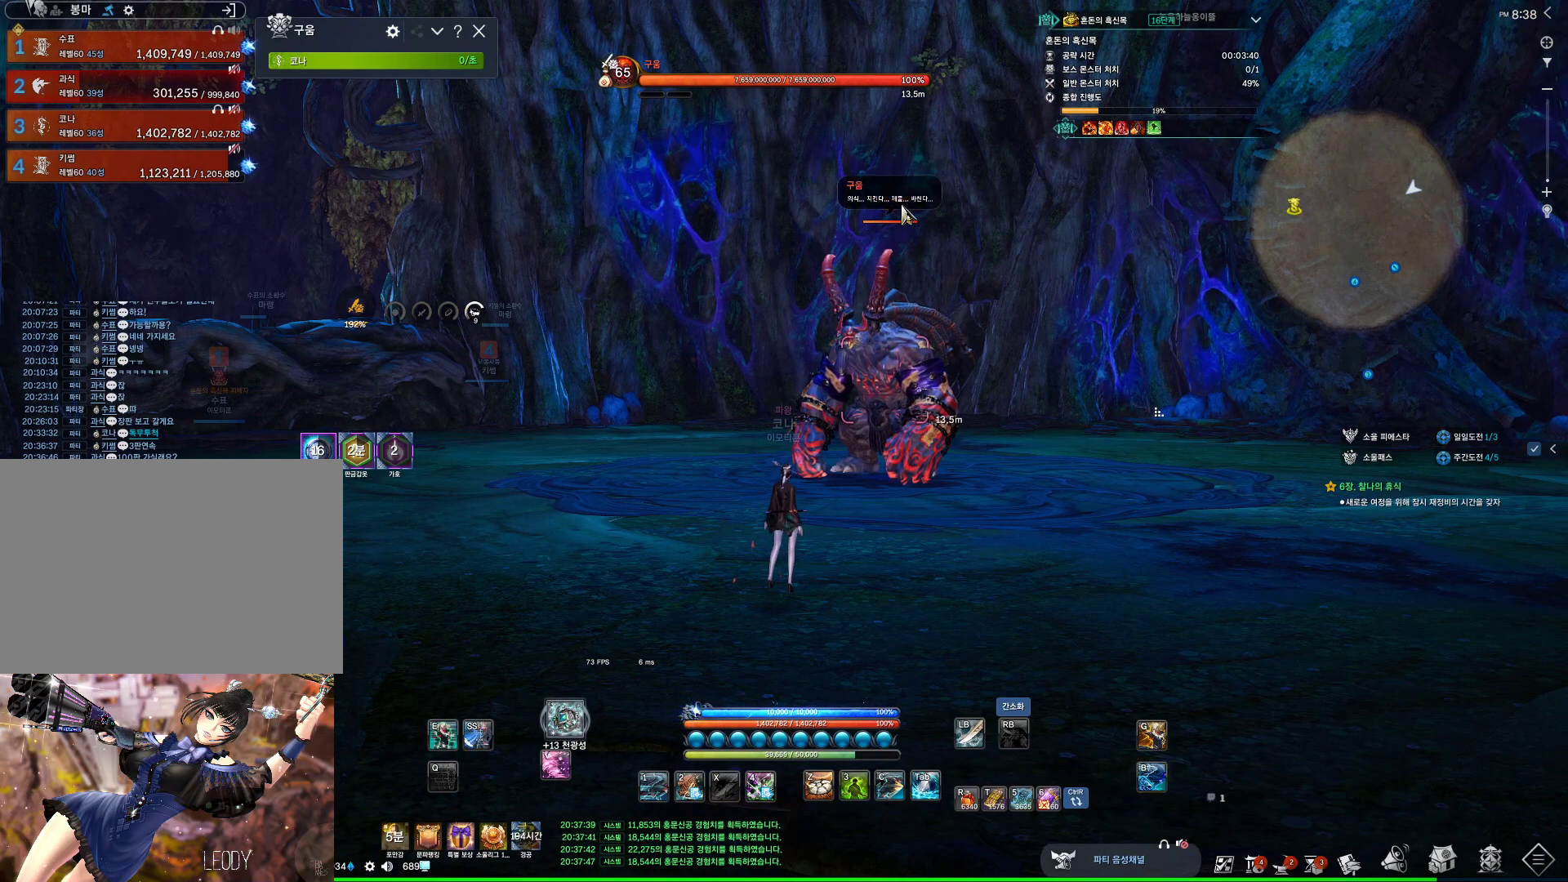
{"keys": [], "mouse": [], "events": [[100, "alt", "up"]]}